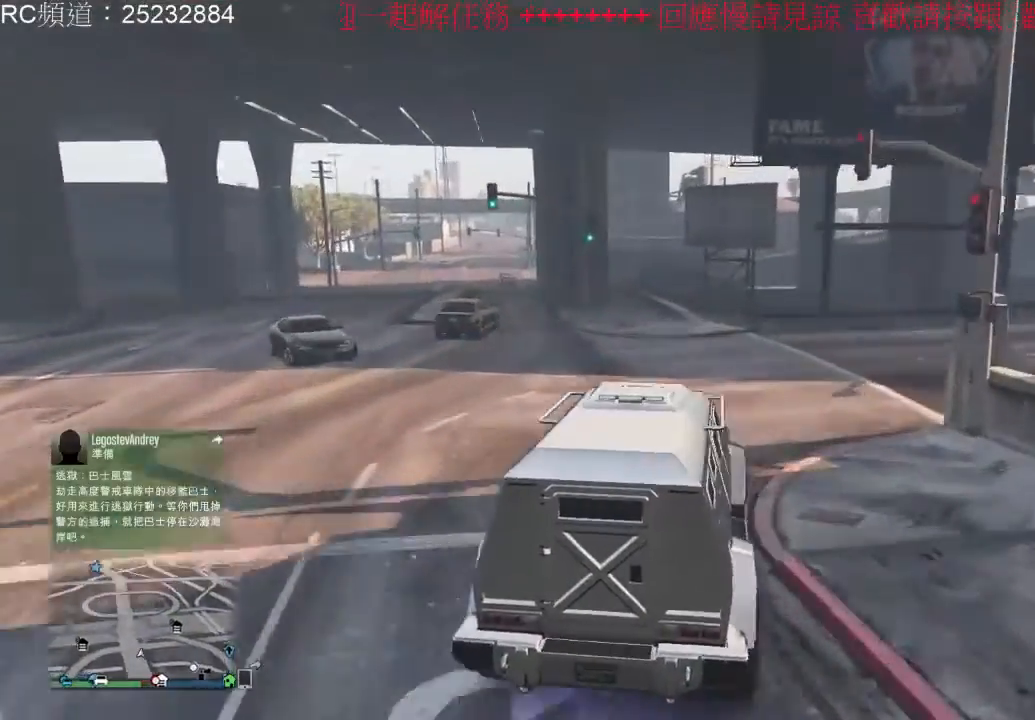
Gameplay with a controller (Xbox layout); each line is a JSON object with the inputs held at the frame after it (dt_ms = milliseconds from this image to that frame). "events" lists button and stick changes between this image and that frame as [ms after this image, input, new state], when the widget could be followed in between. Not read: L3 R3.
{"dt_ms": 500, "buttons": [], "left_stick": "right", "right_stick": "center", "events": []}
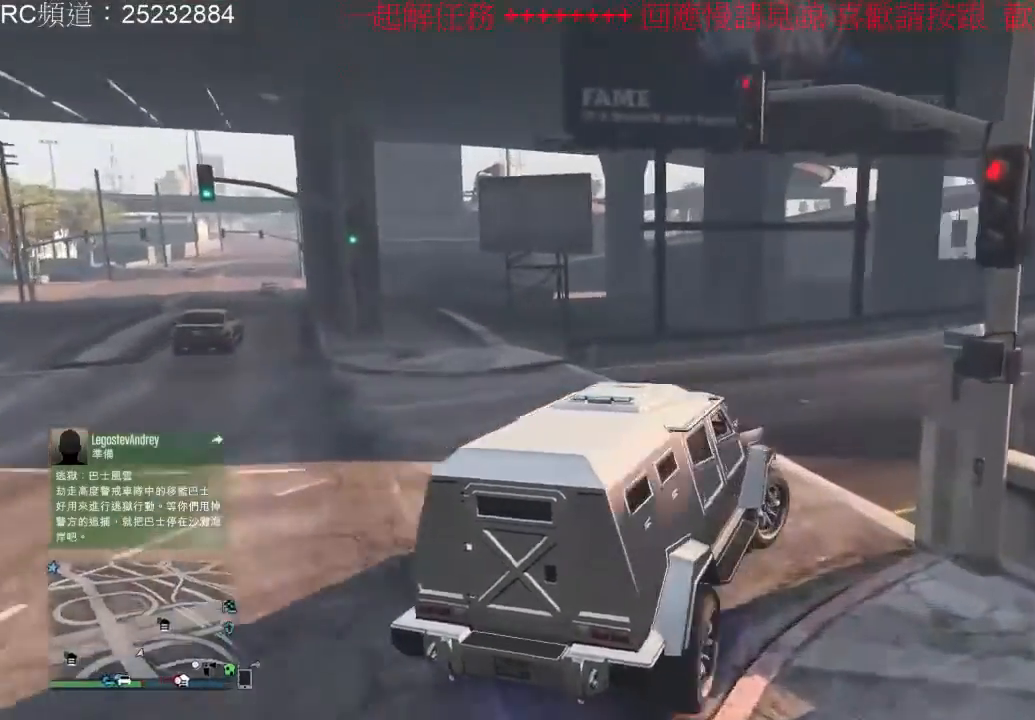
{"dt_ms": 500, "buttons": ["R2"], "left_stick": "right", "right_stick": "center", "events": [[367, "R2", "down"]]}
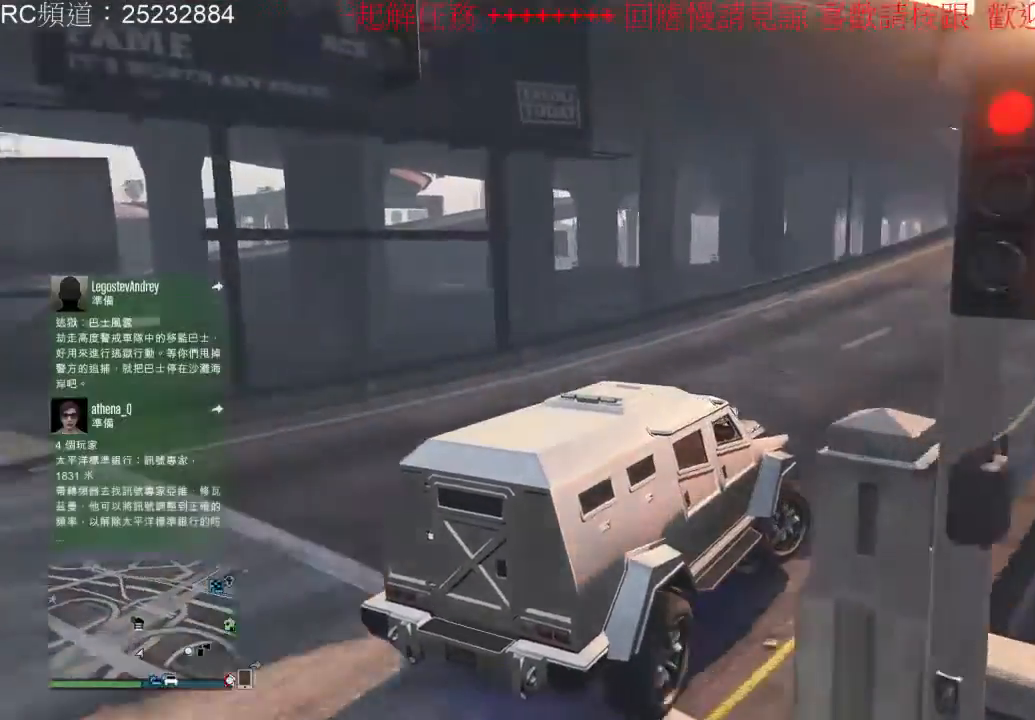
{"dt_ms": 500, "buttons": ["R2"], "left_stick": "center", "right_stick": "center", "events": [[33, "left_stick", "center"], [200, "left_stick", "left"], [367, "left_stick", "center"]]}
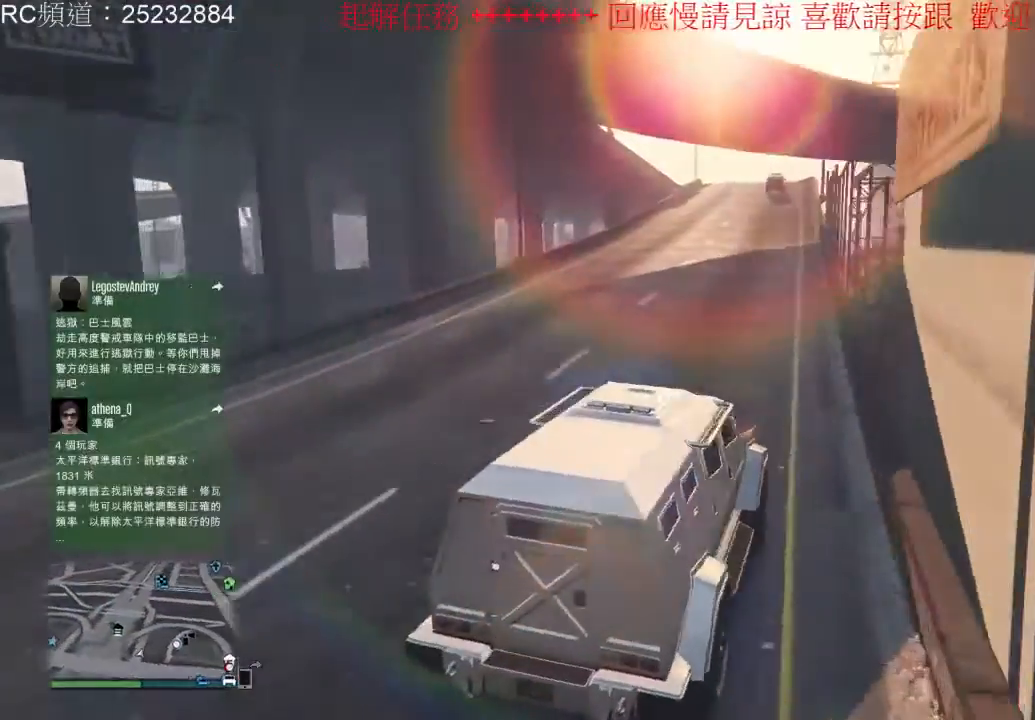
{"dt_ms": 500, "buttons": ["R2"], "left_stick": "center", "right_stick": "center", "events": []}
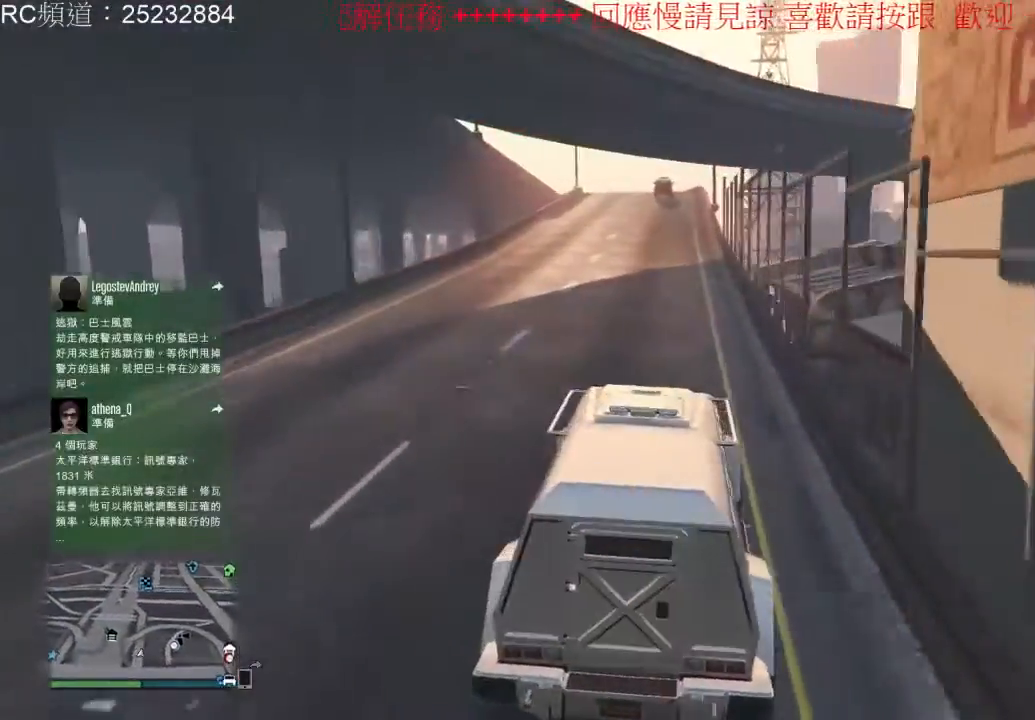
{"dt_ms": 500, "buttons": ["R2"], "left_stick": "center", "right_stick": "center", "events": [[100, "left_stick", "left"], [267, "left_stick", "center"]]}
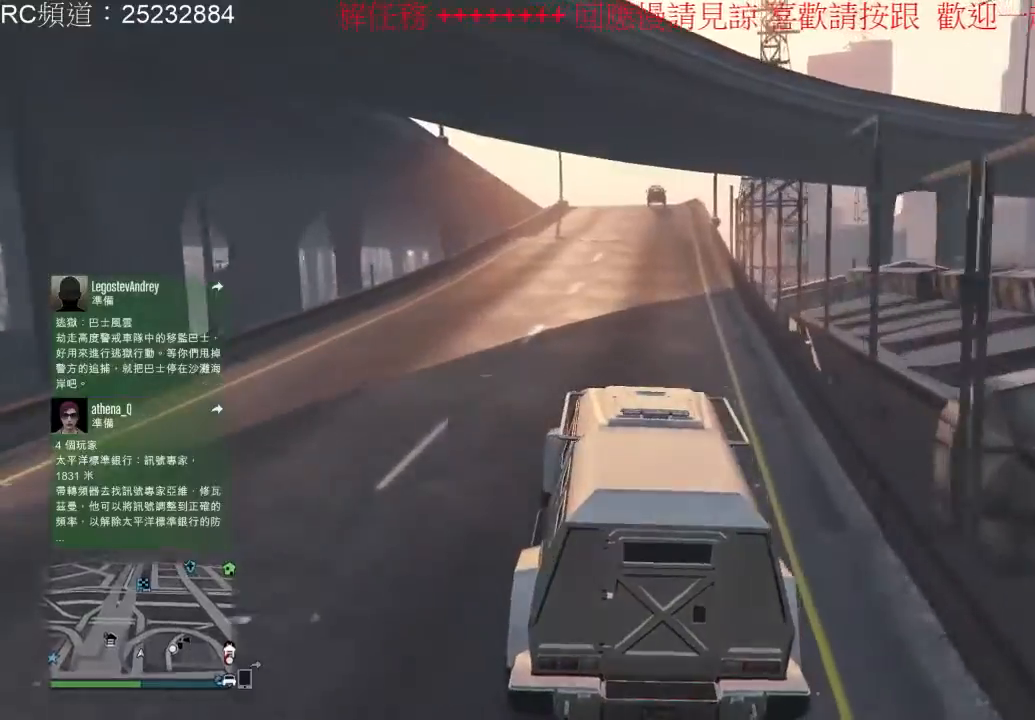
{"dt_ms": 500, "buttons": ["R2"], "left_stick": "left", "right_stick": "center", "events": [[400, "left_stick", "left"]]}
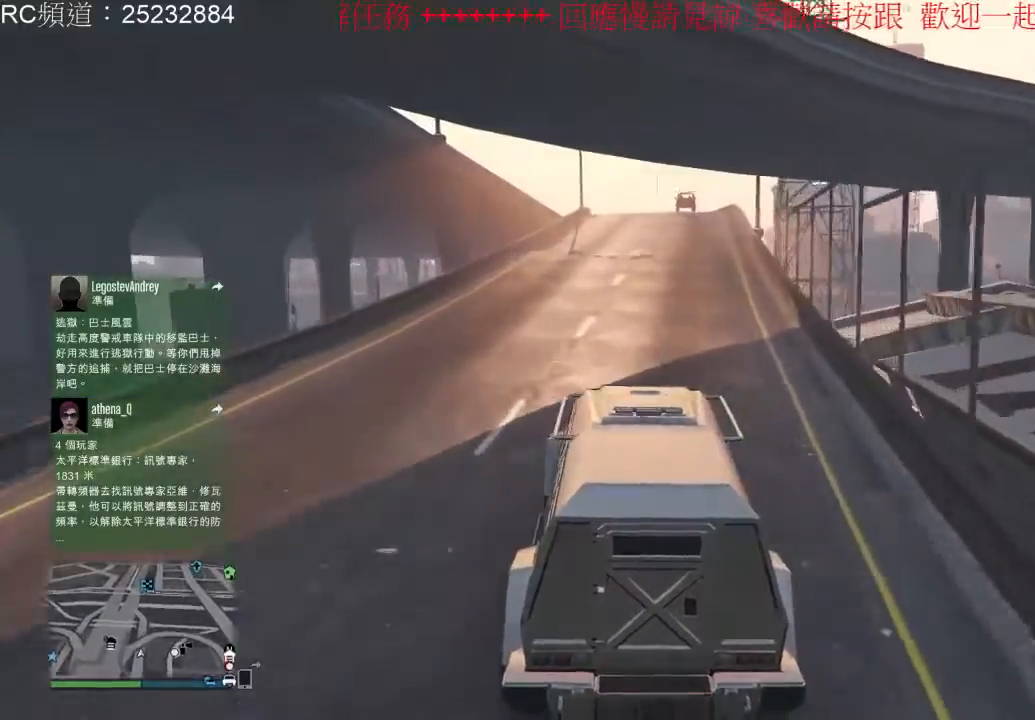
{"dt_ms": 500, "buttons": ["R2"], "left_stick": "right", "right_stick": "center", "events": [[500, "left_stick", "right"]]}
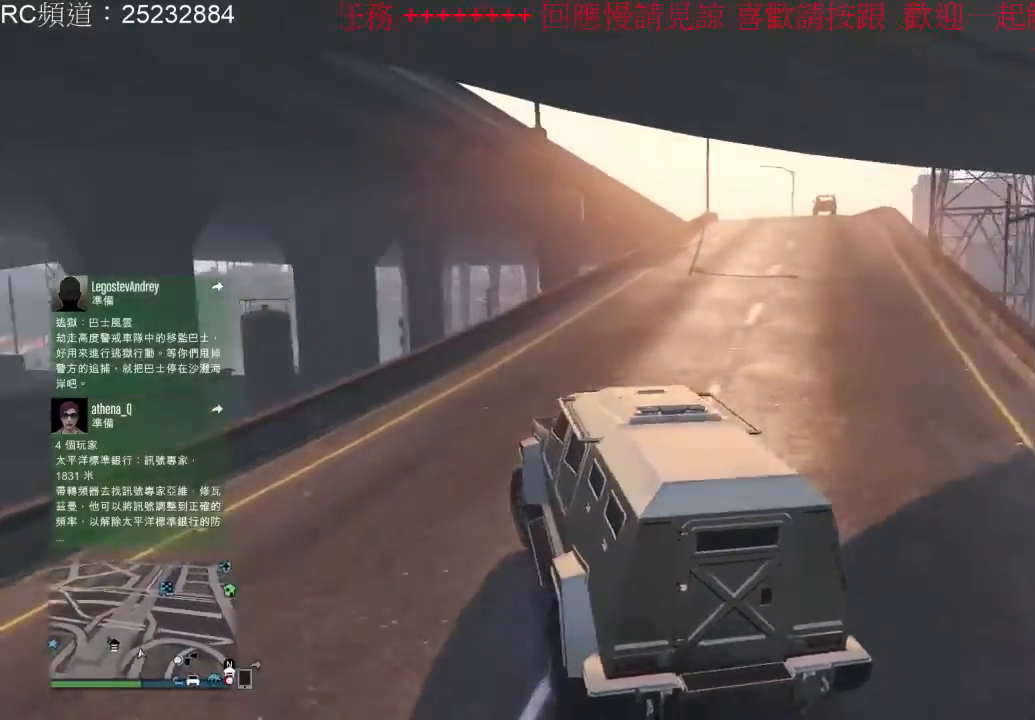
{"dt_ms": 500, "buttons": ["R2"], "left_stick": "right", "right_stick": "center", "events": []}
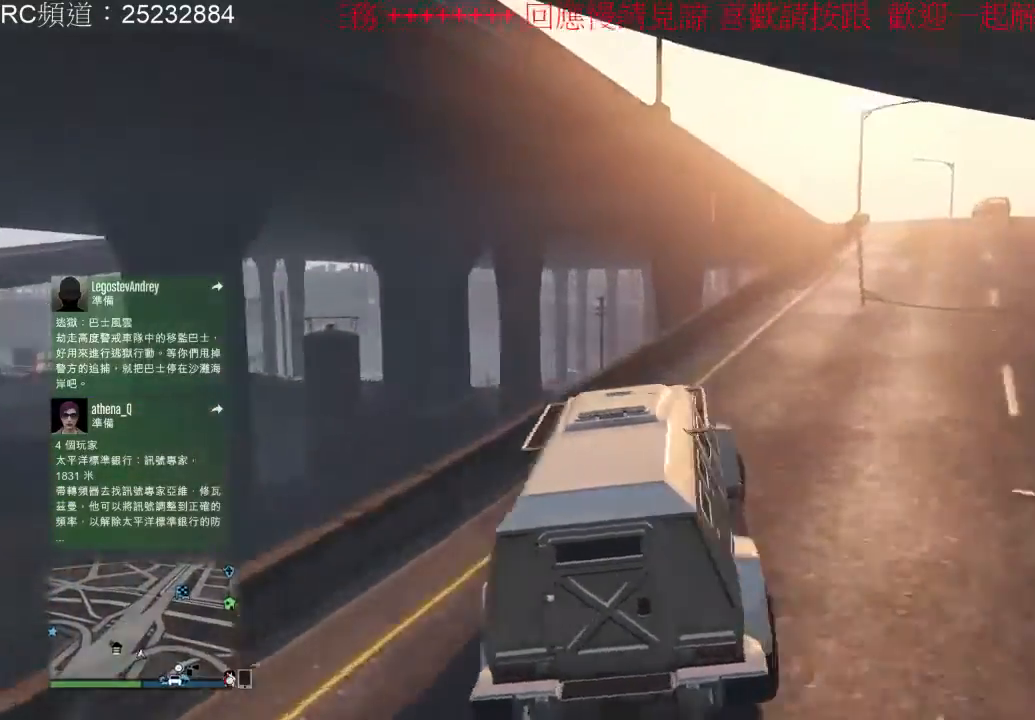
{"dt_ms": 500, "buttons": ["R2"], "left_stick": "right", "right_stick": "center", "events": []}
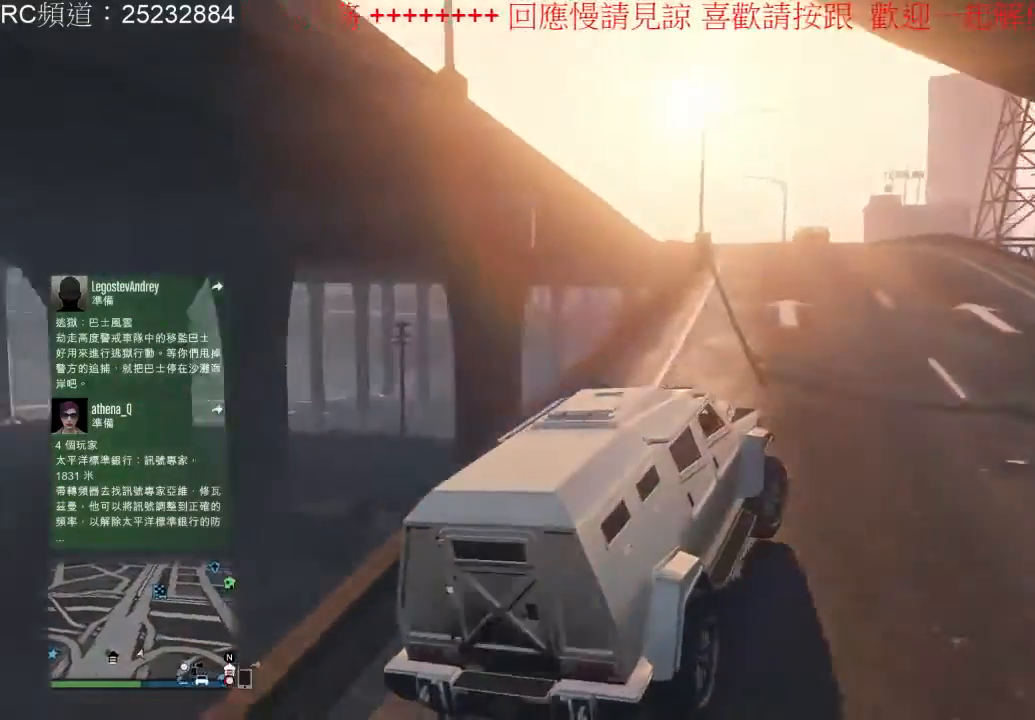
{"dt_ms": 500, "buttons": ["R2"], "left_stick": "right", "right_stick": "center", "events": []}
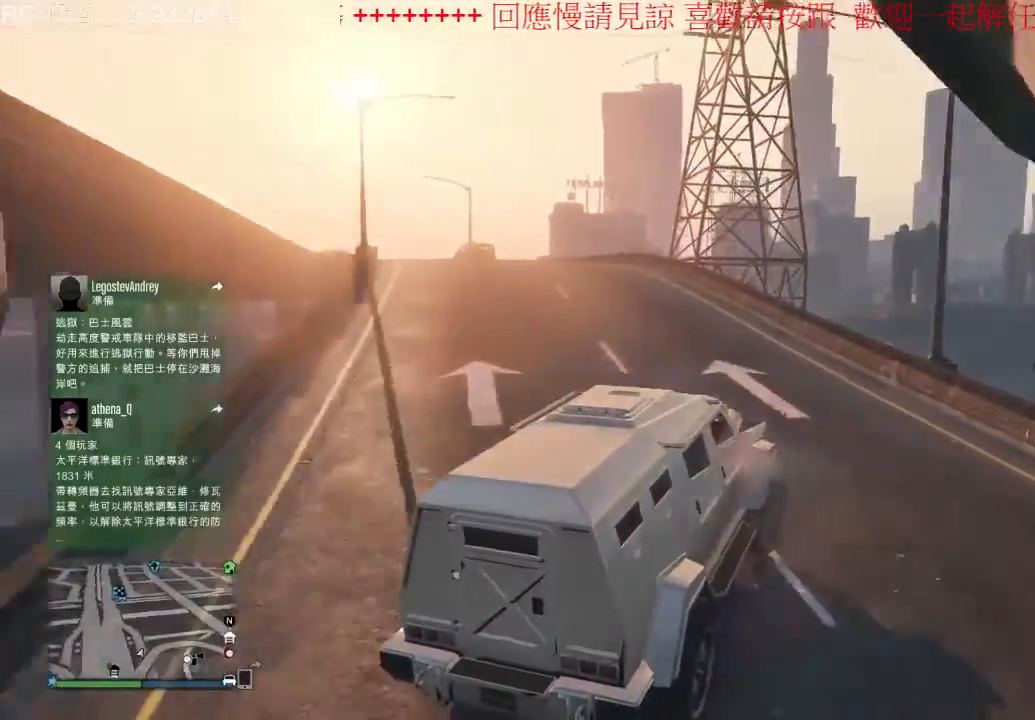
{"dt_ms": 500, "buttons": ["R2"], "left_stick": "right", "right_stick": "center", "events": []}
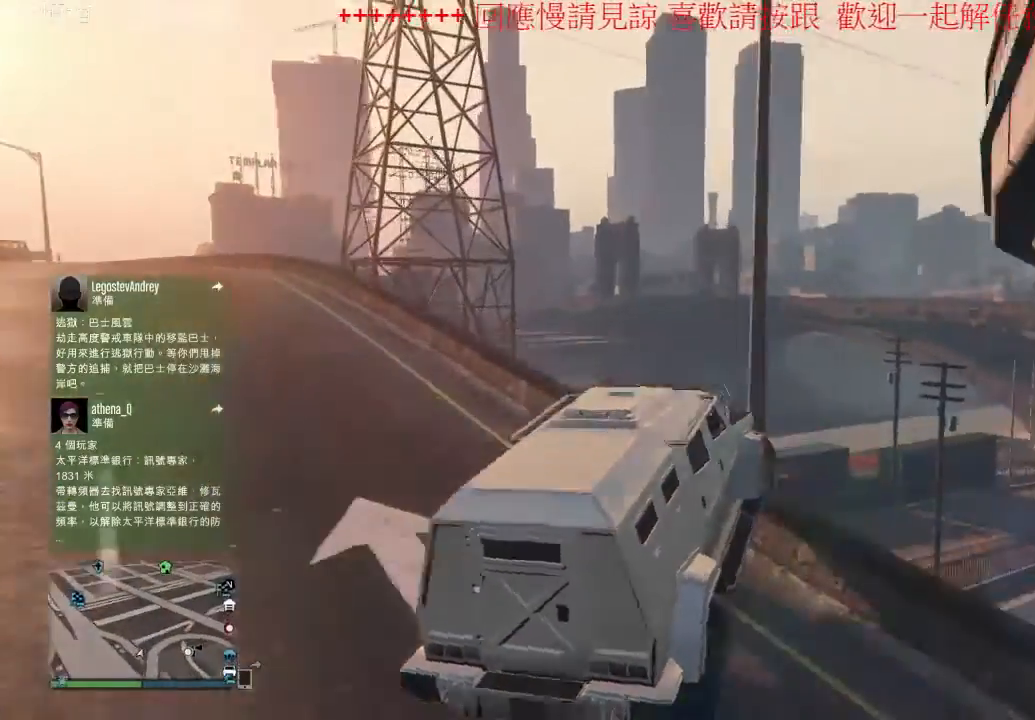
{"dt_ms": 500, "buttons": ["R2"], "left_stick": "right", "right_stick": "center", "events": []}
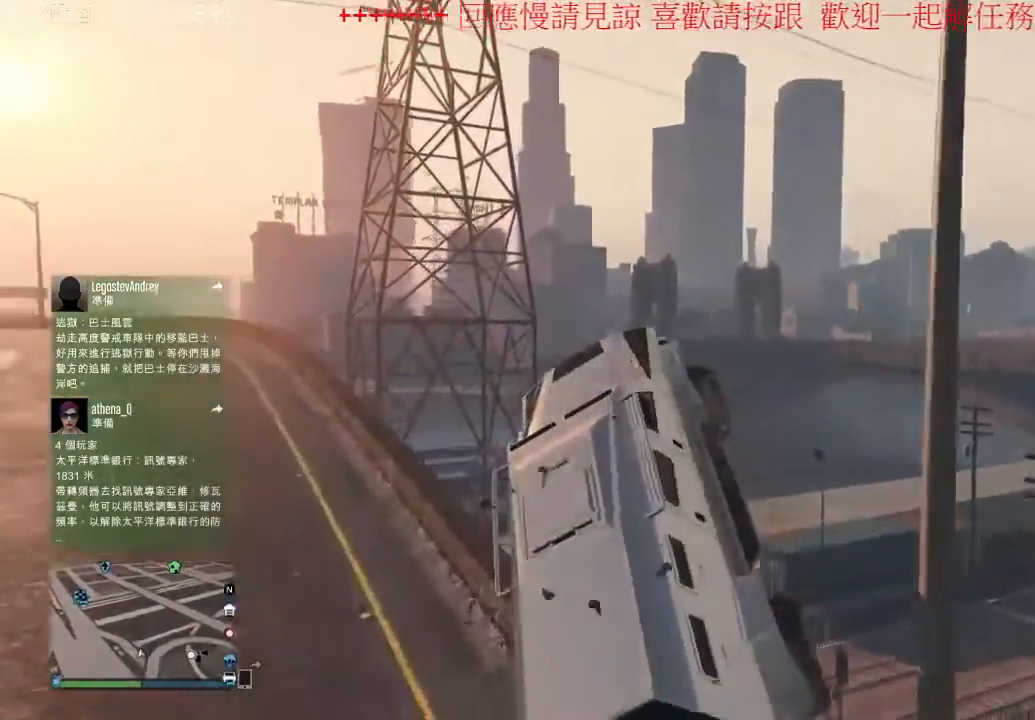
{"dt_ms": 500, "buttons": [], "left_stick": "center", "right_stick": "center", "events": [[233, "R2", "up"], [367, "left_stick", "center"]]}
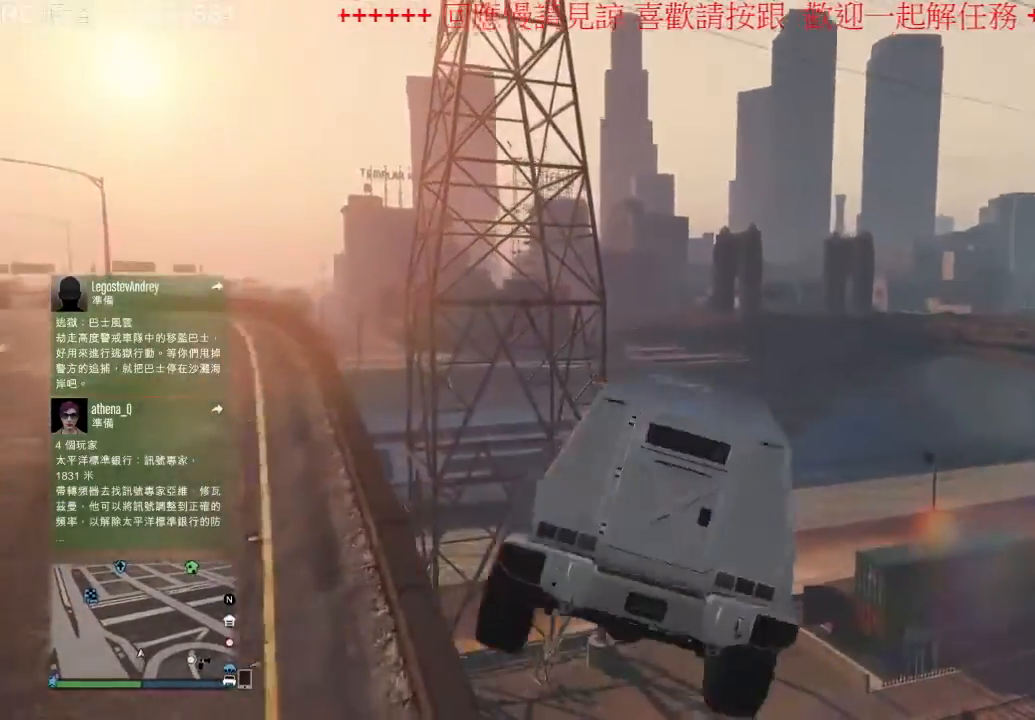
{"dt_ms": 500, "buttons": ["L2"], "left_stick": "down-left", "right_stick": "center", "events": [[200, "left_stick", "down-left"], [367, "L2", "down"]]}
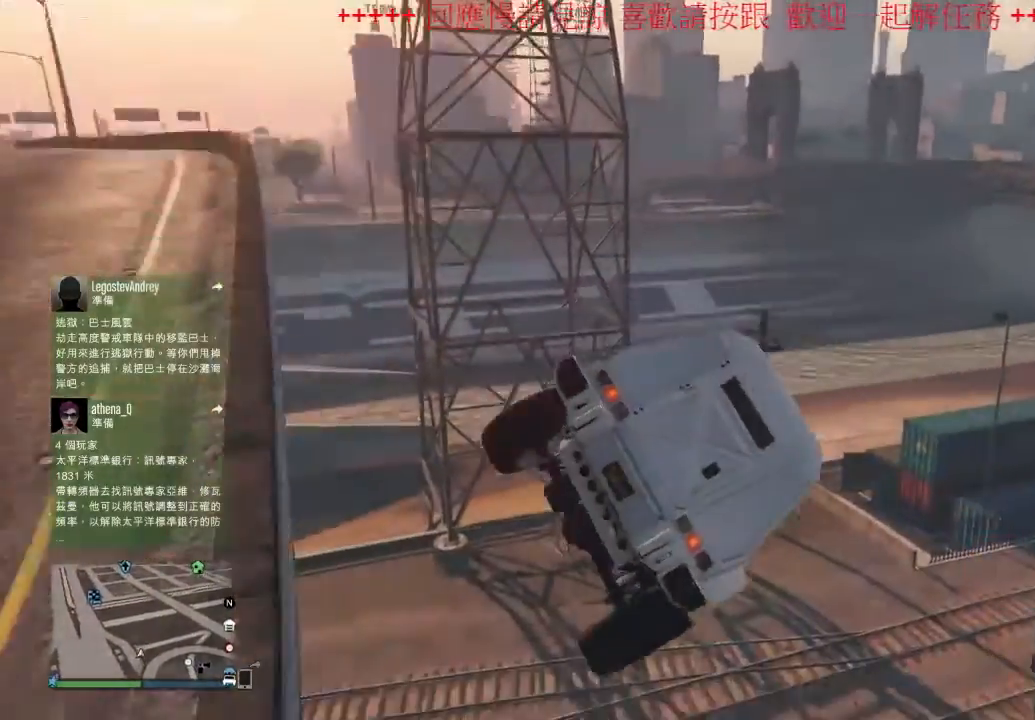
{"dt_ms": 500, "buttons": [], "left_stick": "center", "right_stick": "center", "events": [[300, "L2", "up"], [467, "left_stick", "center"]]}
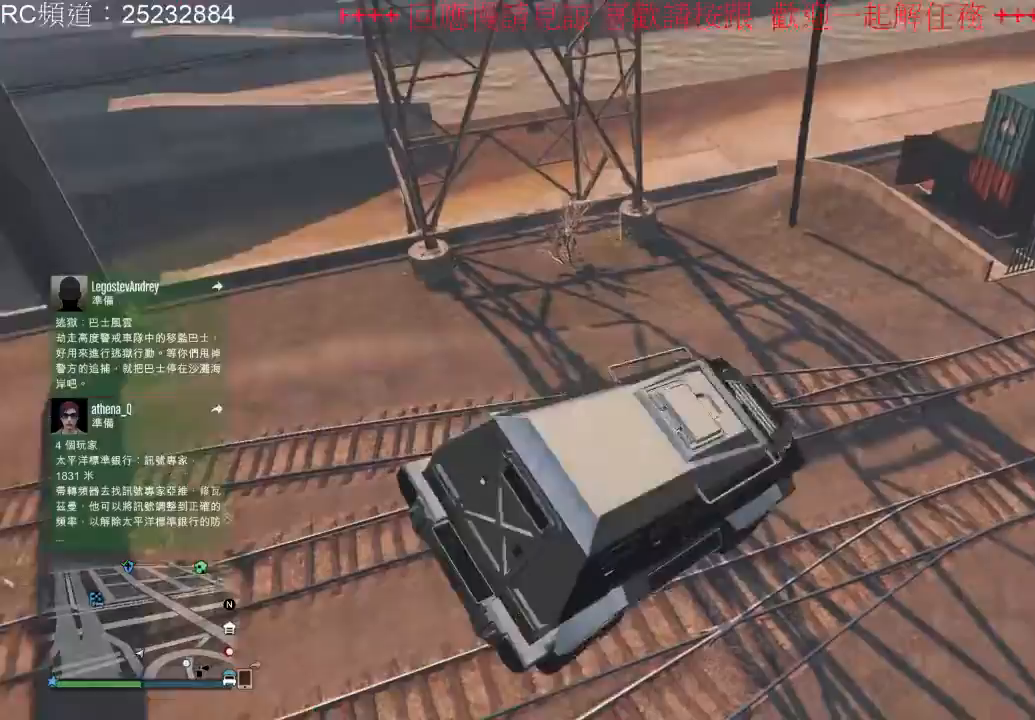
{"dt_ms": 500, "buttons": [], "left_stick": "right", "right_stick": "center", "events": [[433, "left_stick", "right"]]}
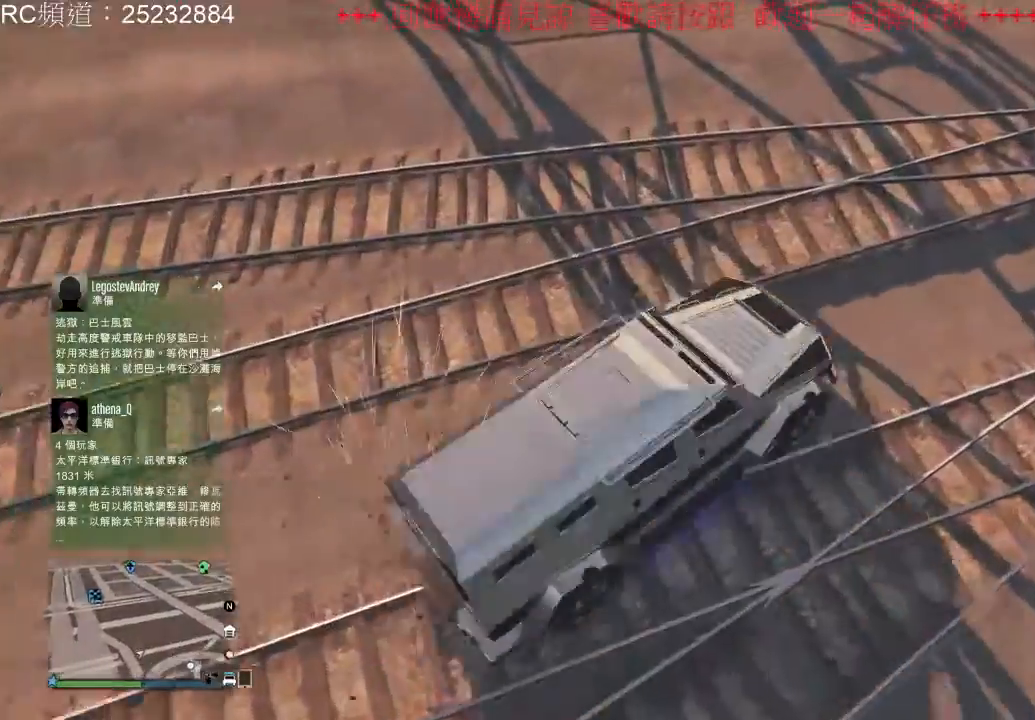
{"dt_ms": 500, "buttons": ["R2"], "left_stick": "right", "right_stick": "center", "events": [[333, "R2", "down"]]}
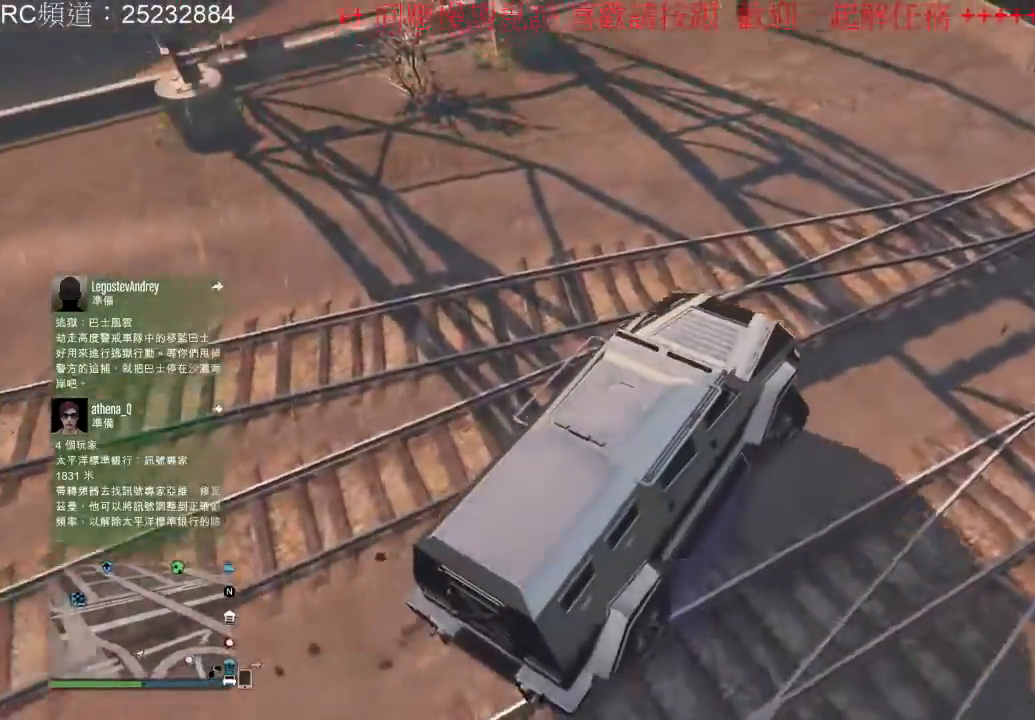
{"dt_ms": 1000, "buttons": ["R2"], "left_stick": "right", "right_stick": "center", "events": [[533, "left_stick", "center"], [800, "left_stick", "right"]]}
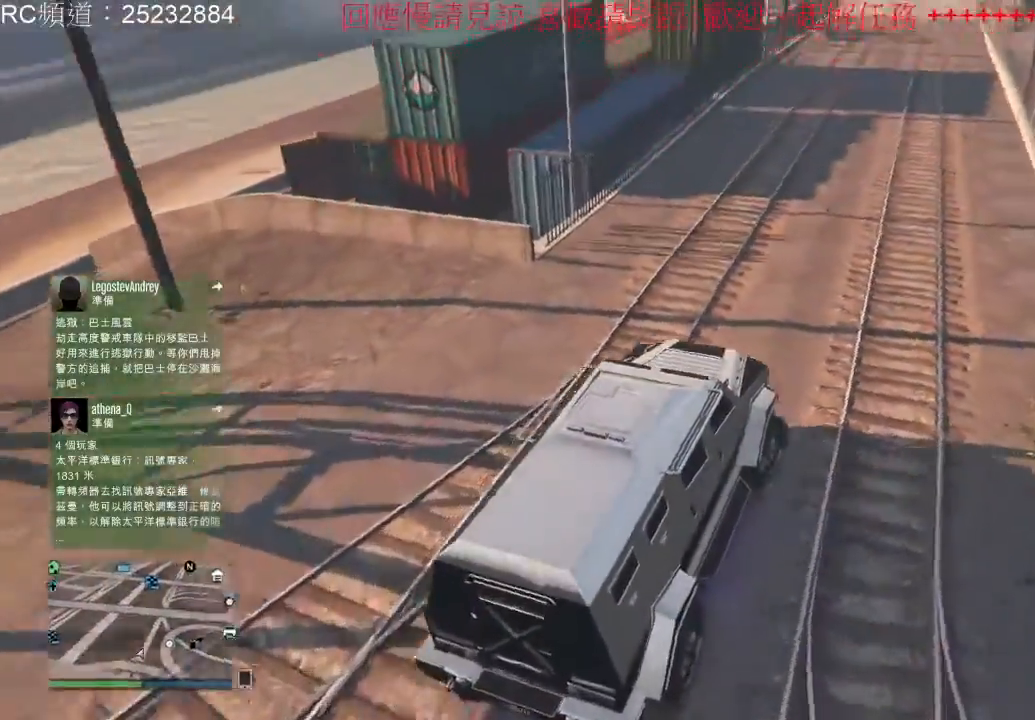
{"dt_ms": 500, "buttons": ["R2"], "left_stick": "right", "right_stick": "center", "events": [[133, "R2", "up"], [267, "left_stick", "center"], [433, "left_stick", "right"], [467, "R2", "down"]]}
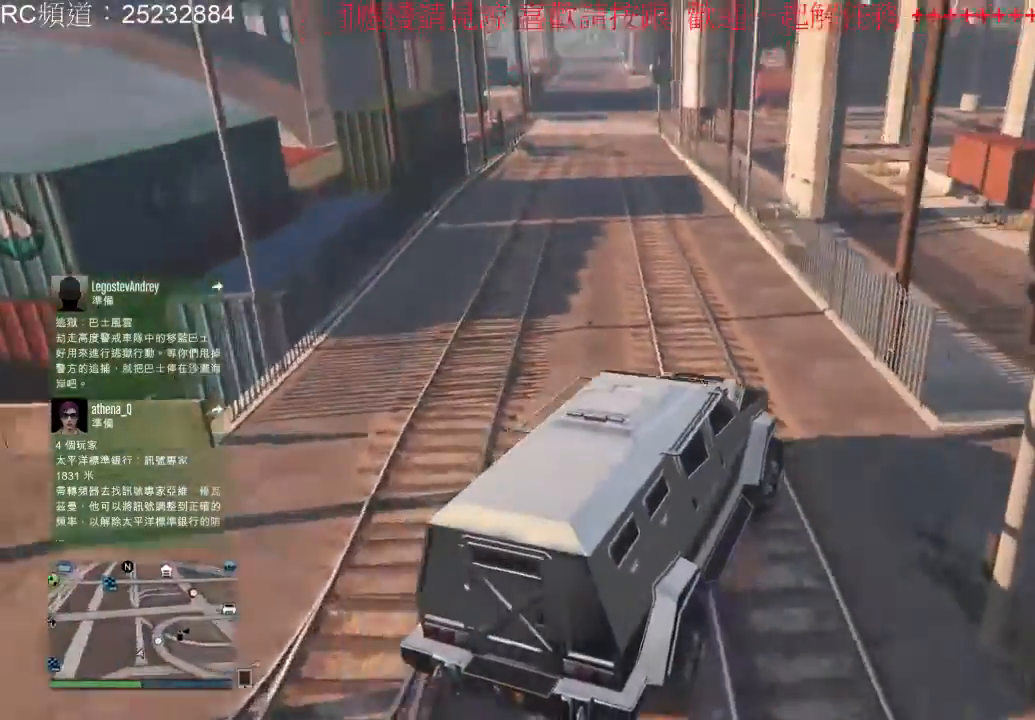
{"dt_ms": 500, "buttons": ["R2"], "left_stick": "right", "right_stick": "center", "events": []}
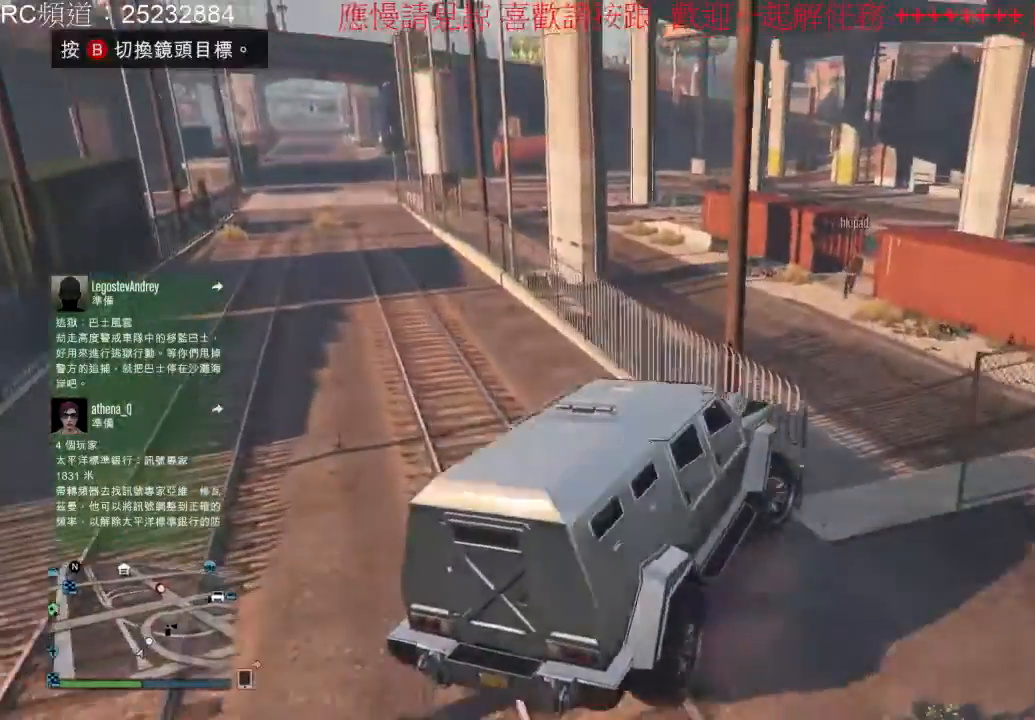
{"dt_ms": 500, "buttons": [], "left_stick": "center", "right_stick": "center", "events": [[267, "left_stick", "center"], [400, "R2", "up"]]}
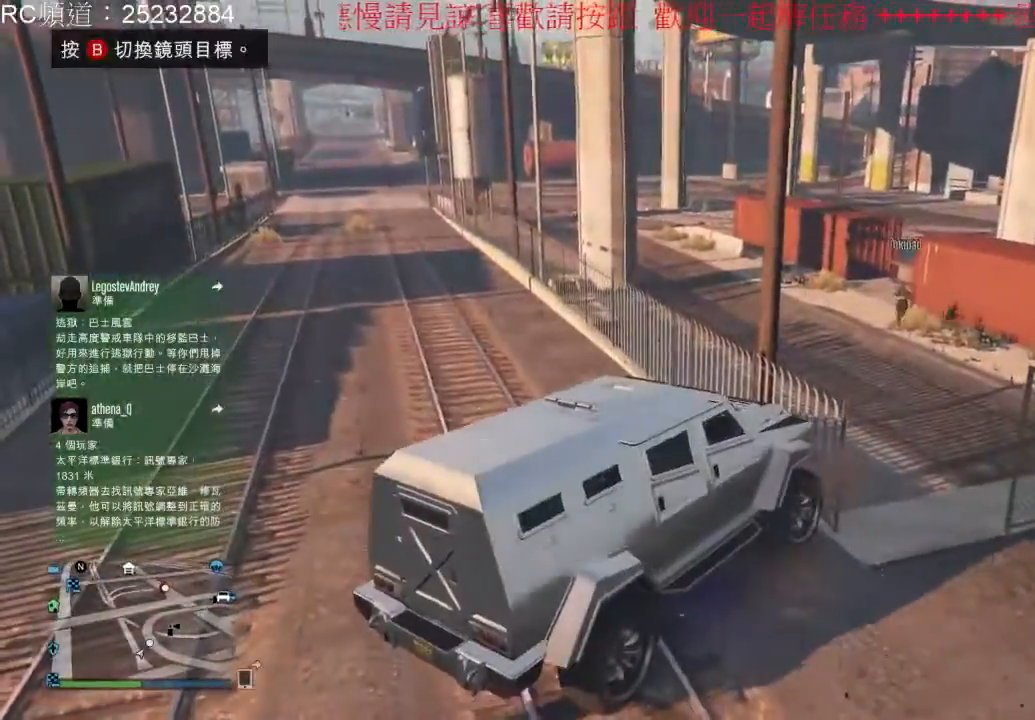
{"dt_ms": 500, "buttons": ["L2"], "left_stick": "left", "right_stick": "center", "events": [[33, "left_stick", "right"], [167, "L2", "down"], [333, "left_stick", "center"], [400, "left_stick", "left"]]}
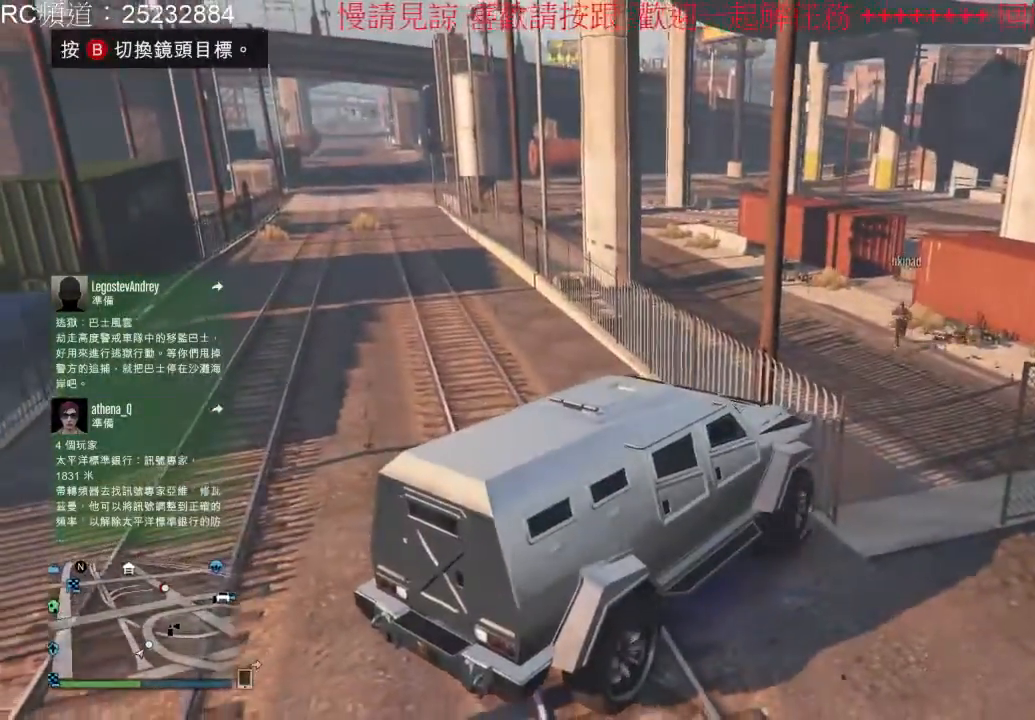
{"dt_ms": 500, "buttons": ["L2"], "left_stick": "left", "right_stick": "center", "events": []}
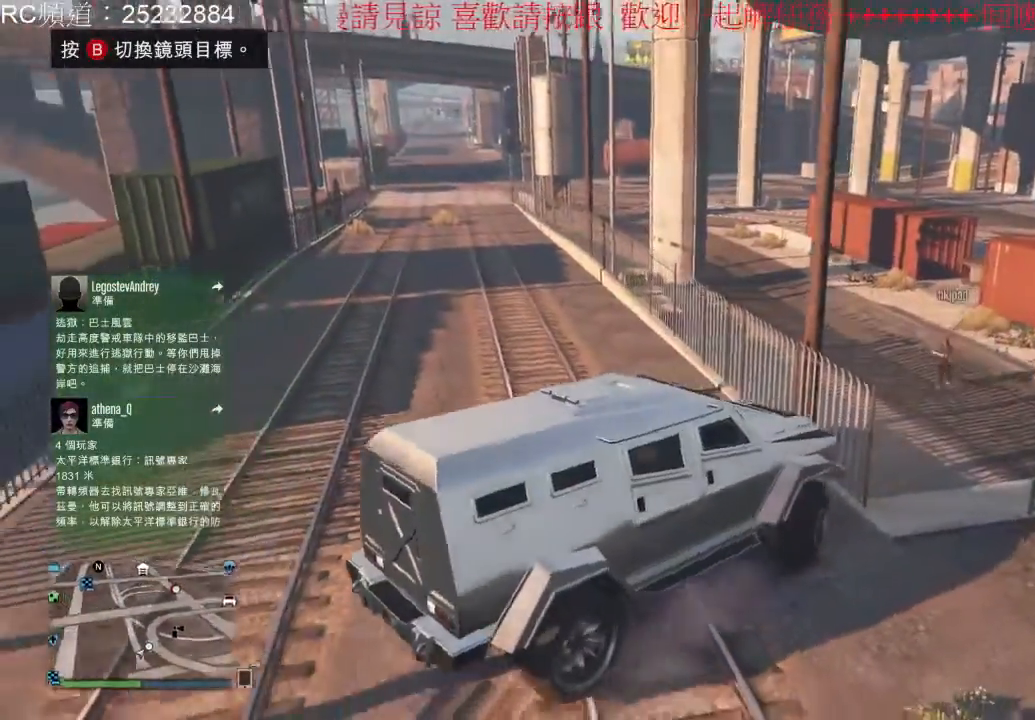
{"dt_ms": 500, "buttons": [], "left_stick": "left", "right_stick": "center", "events": [[400, "L2", "up"]]}
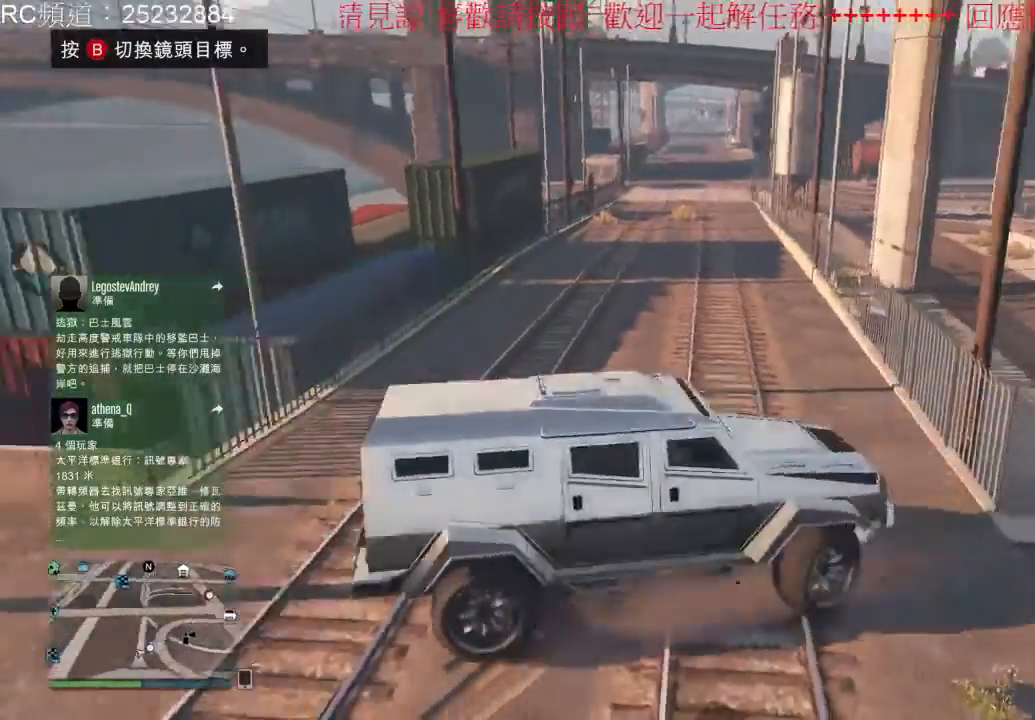
{"dt_ms": 500, "buttons": [], "left_stick": "center", "right_stick": "center", "events": [[167, "left_stick", "center"]]}
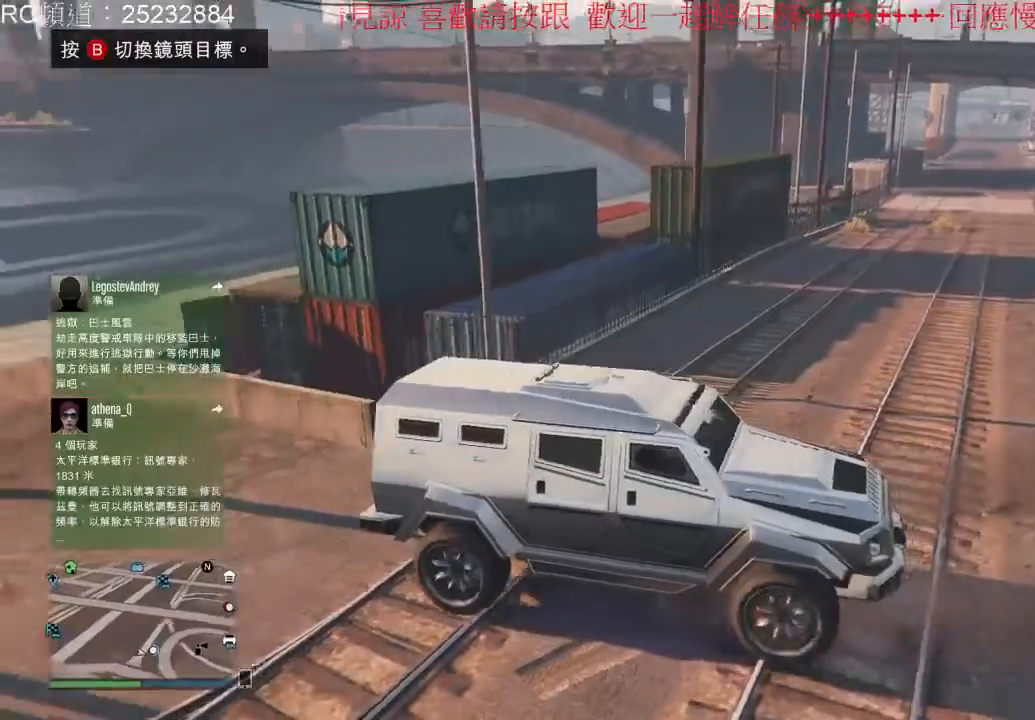
{"dt_ms": 500, "buttons": ["L2"], "left_stick": "right", "right_stick": "center", "events": [[133, "left_stick", "right"], [300, "L2", "down"]]}